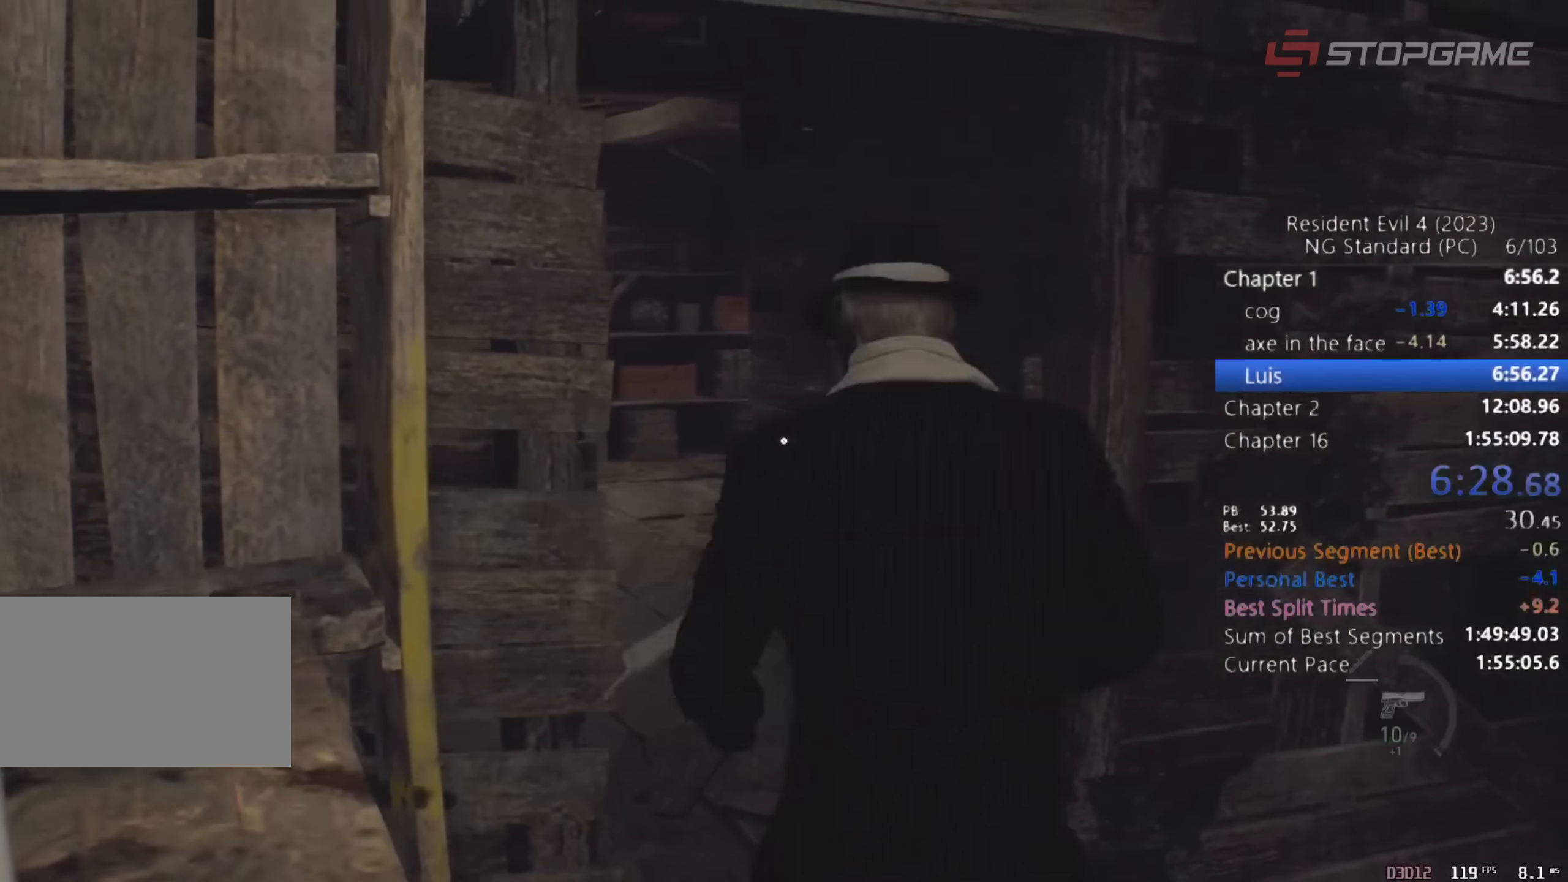
Gameplay with keyboard and mouse; each line is a JSON object with the keys and mouse buttons held at the frame after it. "events" lists presses ("down") and releases ("up") of "1", "2", "3", "4", "5", "a", "alt", "c", "caps_lock", "ctrl", "d", "e", "q", "r", "return", "s", "shift", "space", "t", "tab", "v", "w", "x", "z" and "mouse_wheel" between this image and that frame as [ms after this image, input, new state], when the widget could be followed in between. "mouse_wheel" = the "wheel" button of the "mouse" list. No other keys are recorded. "wheel" means that the mouse wheel is clicked or scrolled. Not read: mouse_move.
{"keys": ["shift", "w"], "mouse": [], "events": [[150, "shift", "down"]]}
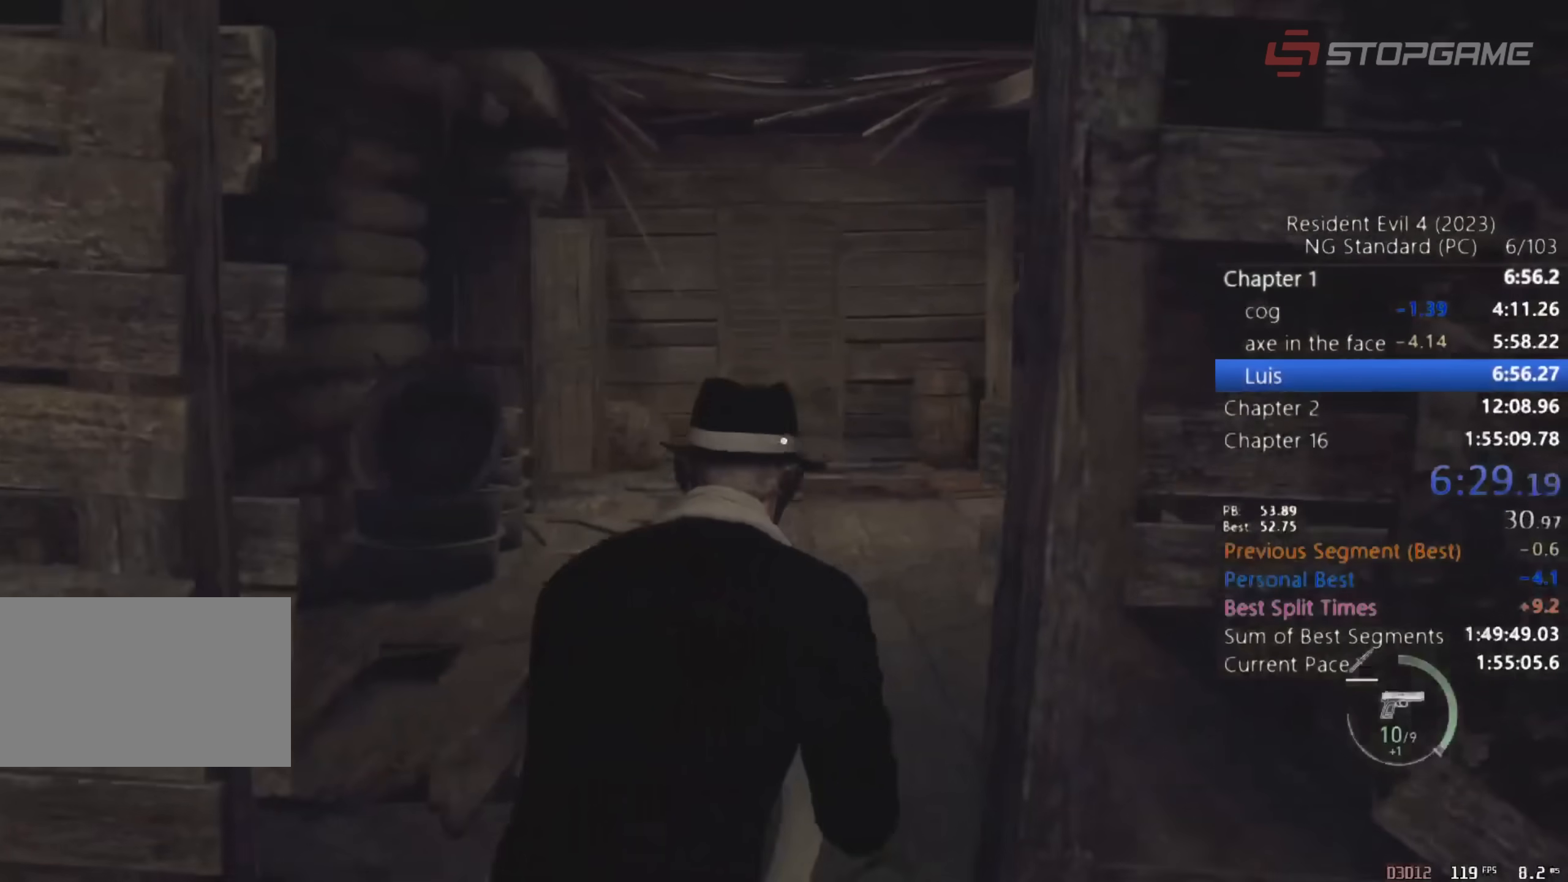
{"keys": ["shift", "w"], "mouse": [], "events": []}
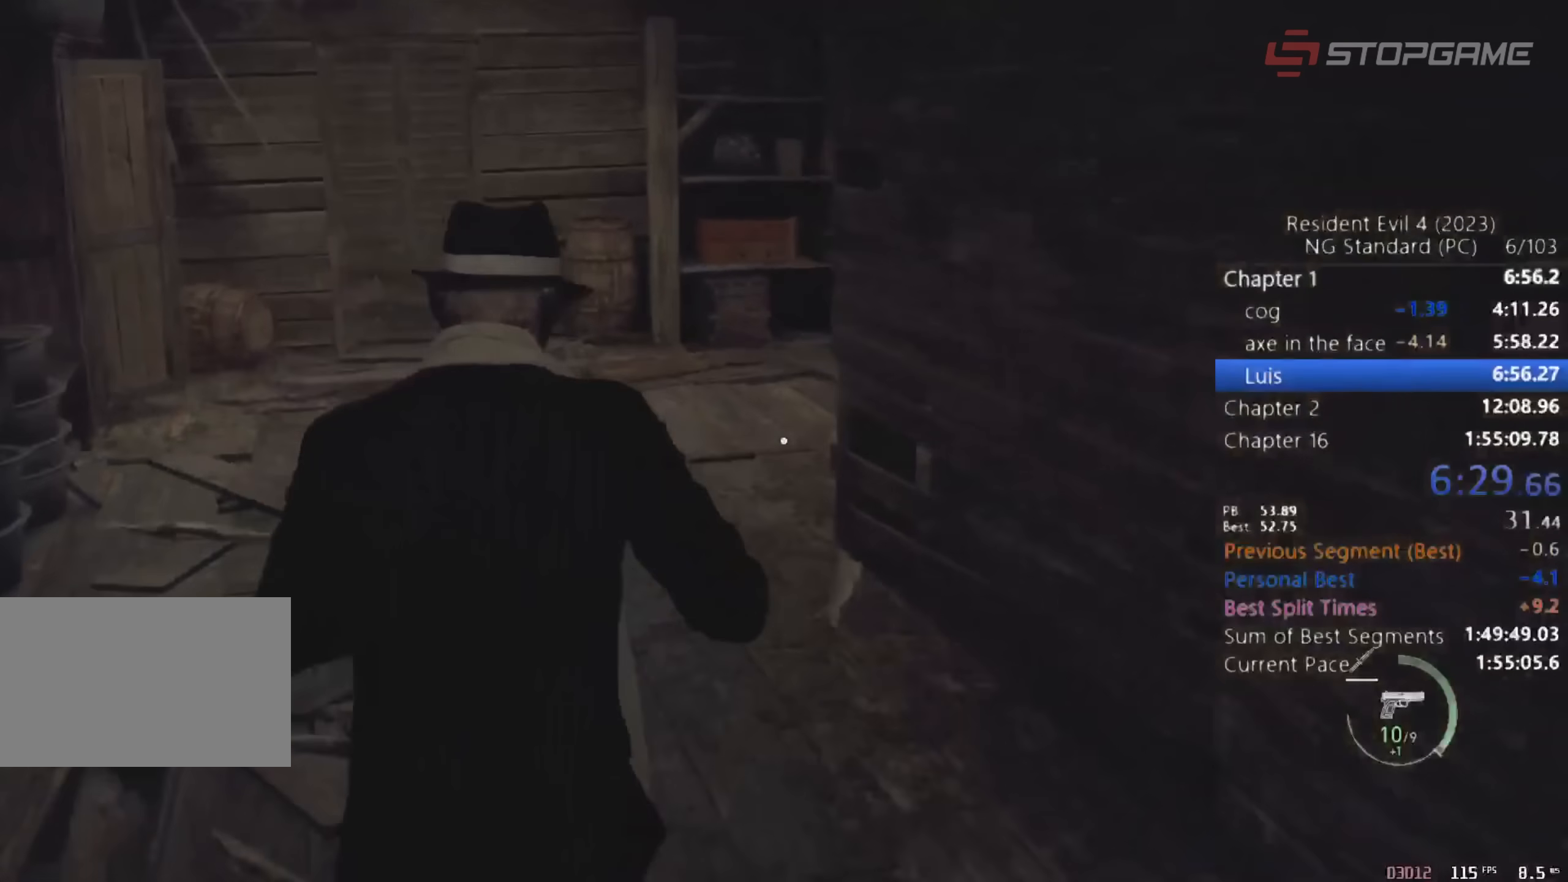
{"keys": ["shift", "w"], "mouse": [], "events": []}
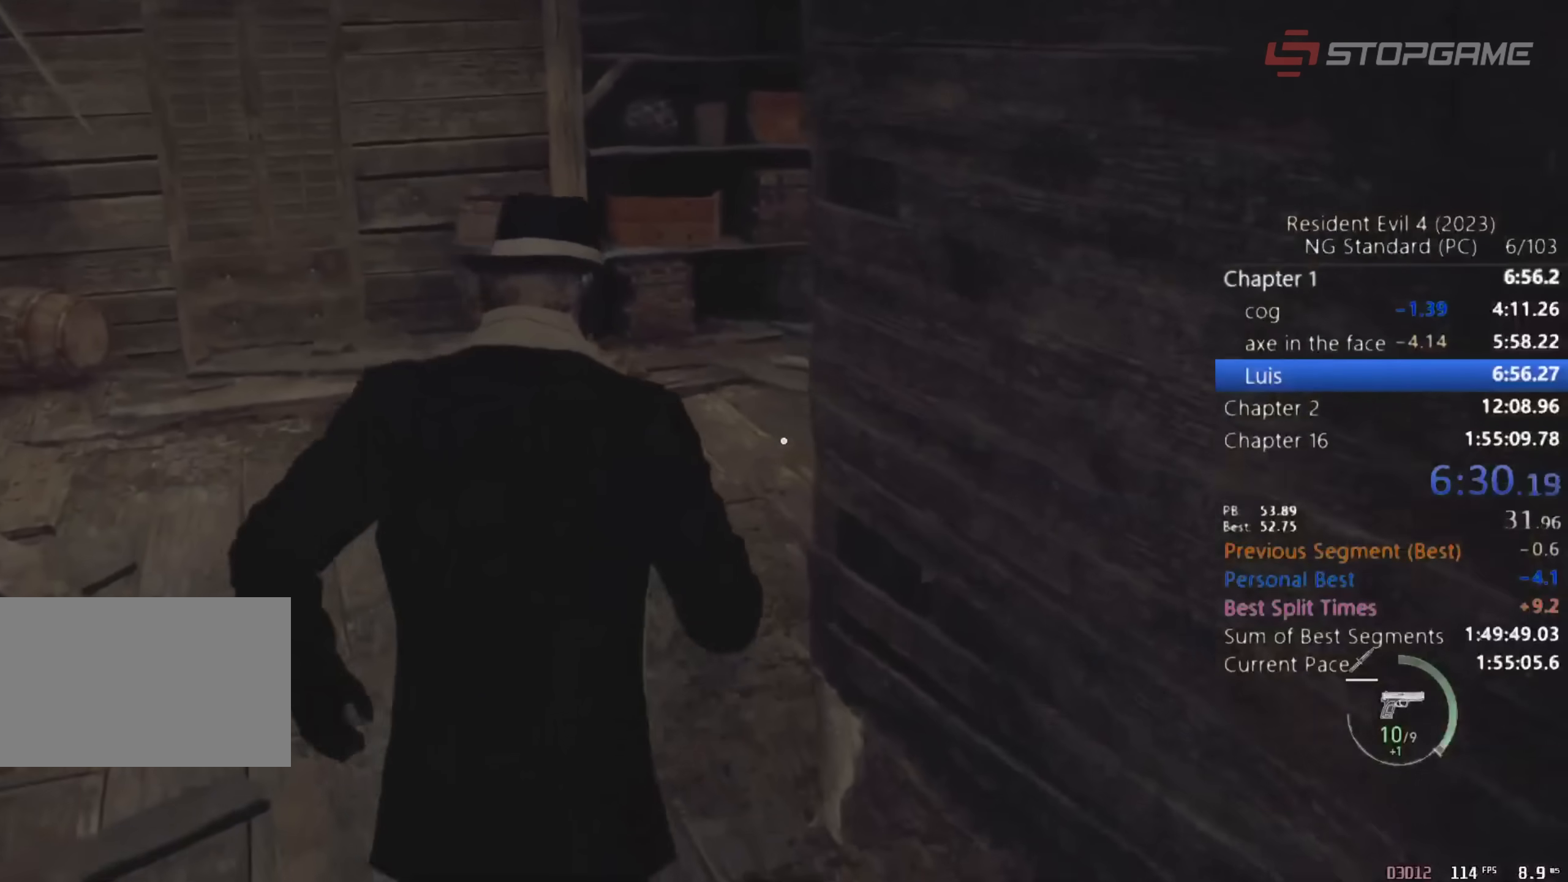
{"keys": ["shift", "w"], "mouse": [], "events": []}
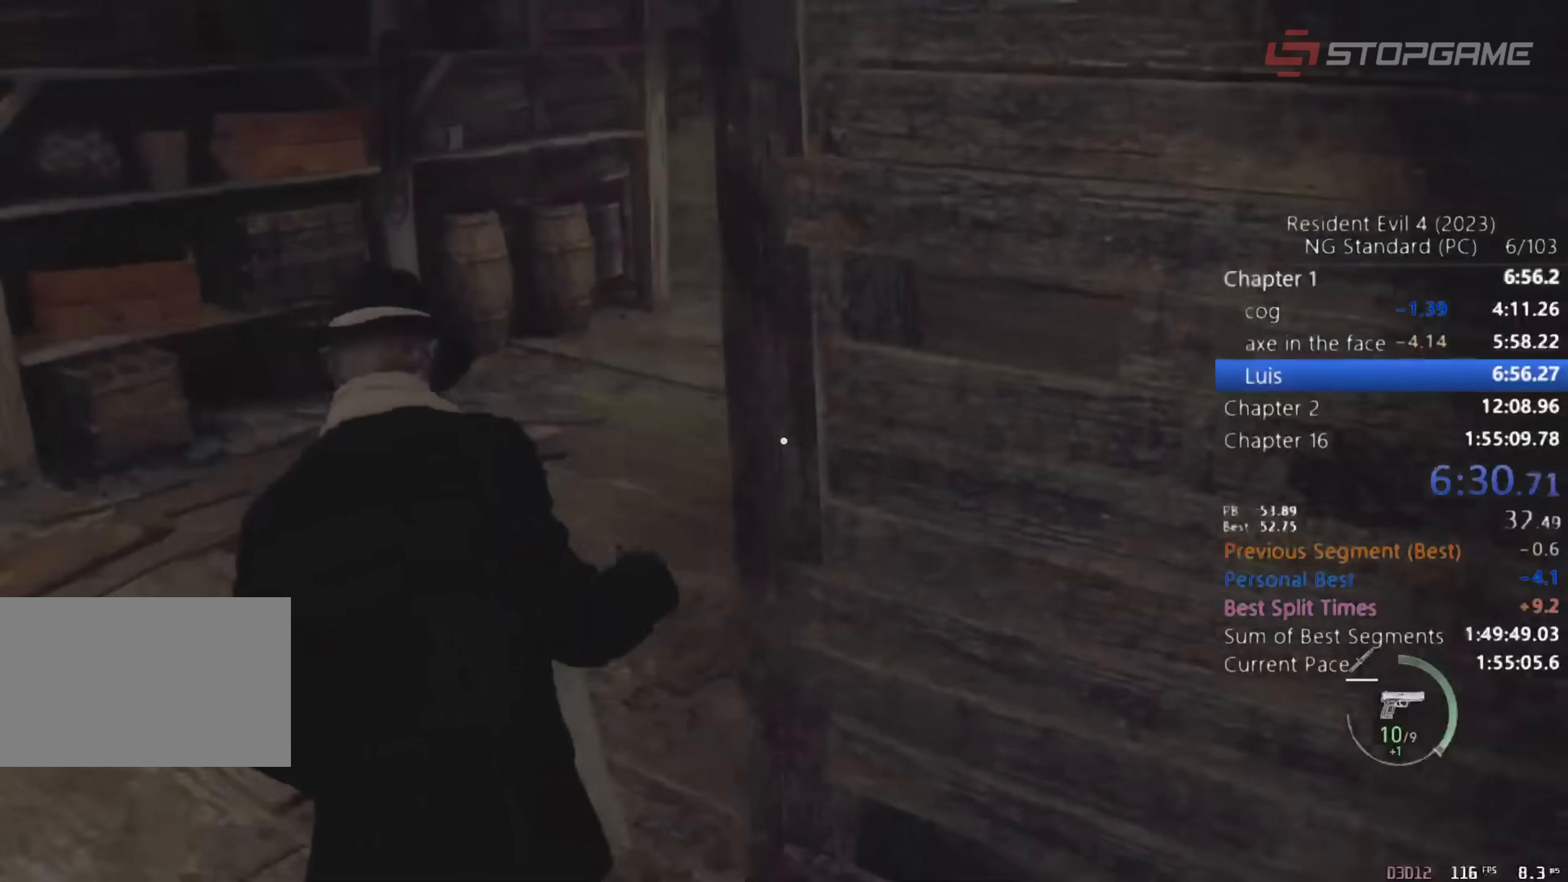
{"keys": ["shift", "w"], "mouse": [], "events": []}
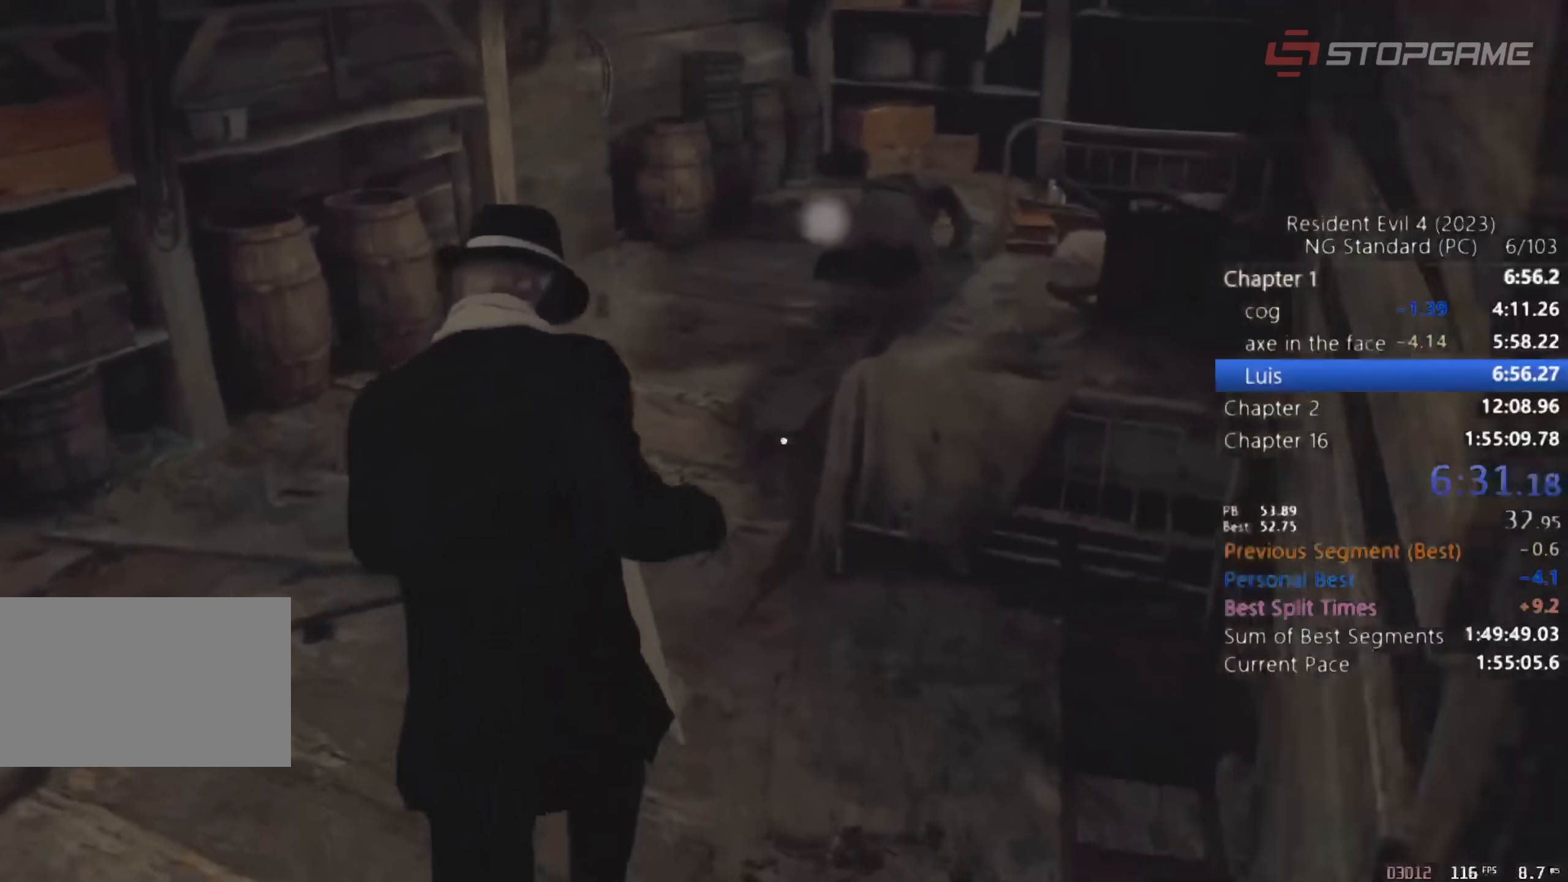
{"keys": ["shift", "w"], "mouse": [], "events": []}
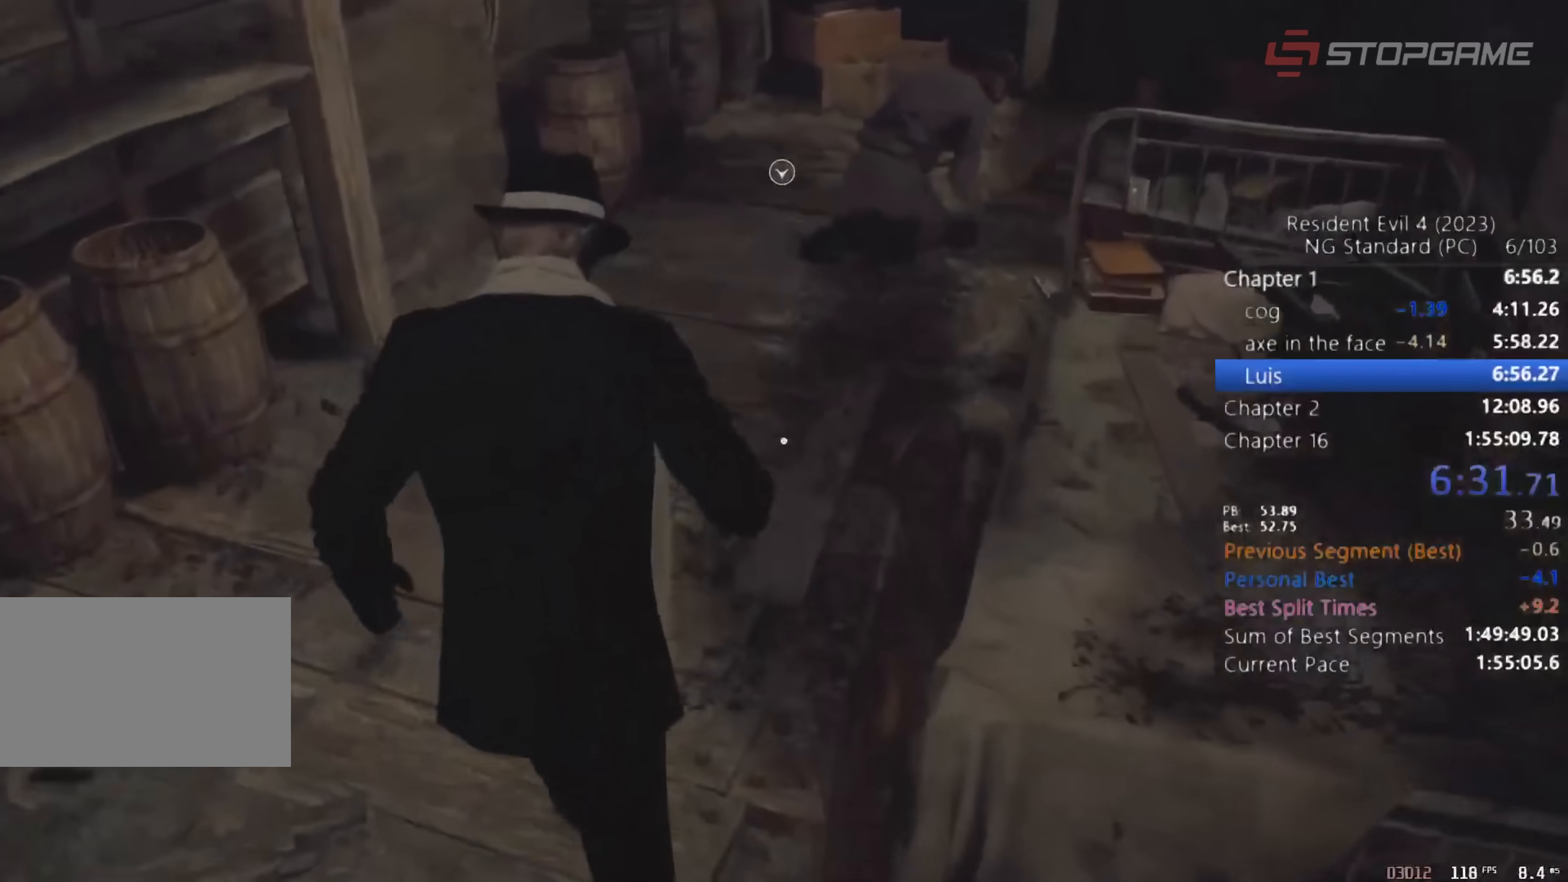
{"keys": ["e", "shift", "w"], "mouse": [], "events": [[333, "e", "down"], [383, "e", "up"], [467, "e", "down"]]}
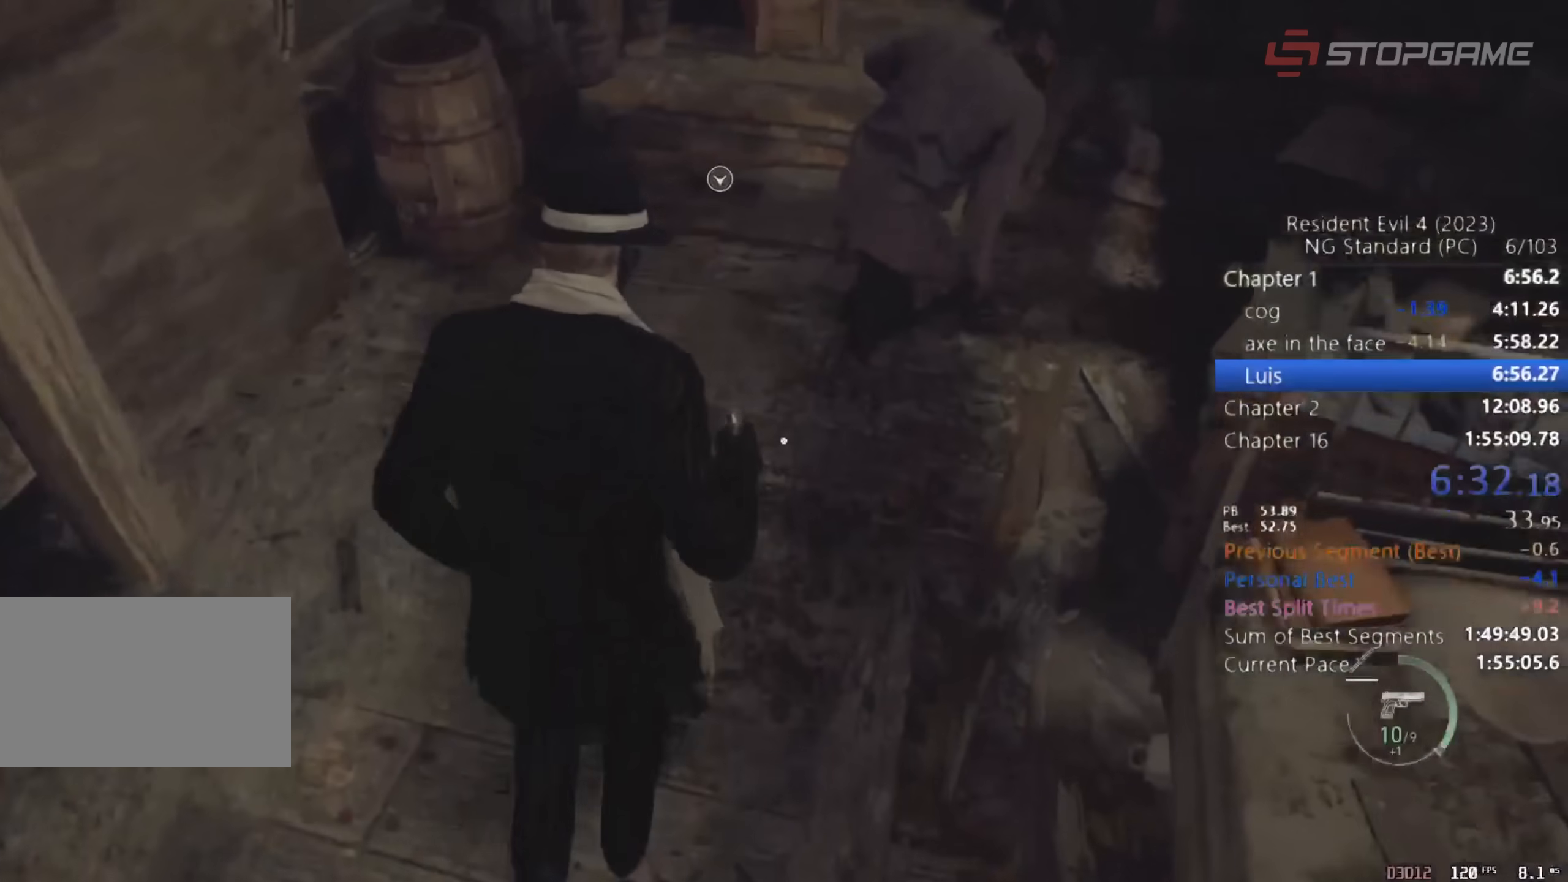
{"keys": ["shift", "w"], "mouse": [], "events": [[67, "e", "up"], [117, "e", "down"], [200, "e", "up"], [300, "e", "down"], [350, "e", "up"], [400, "e", "down"], [483, "e", "up"]]}
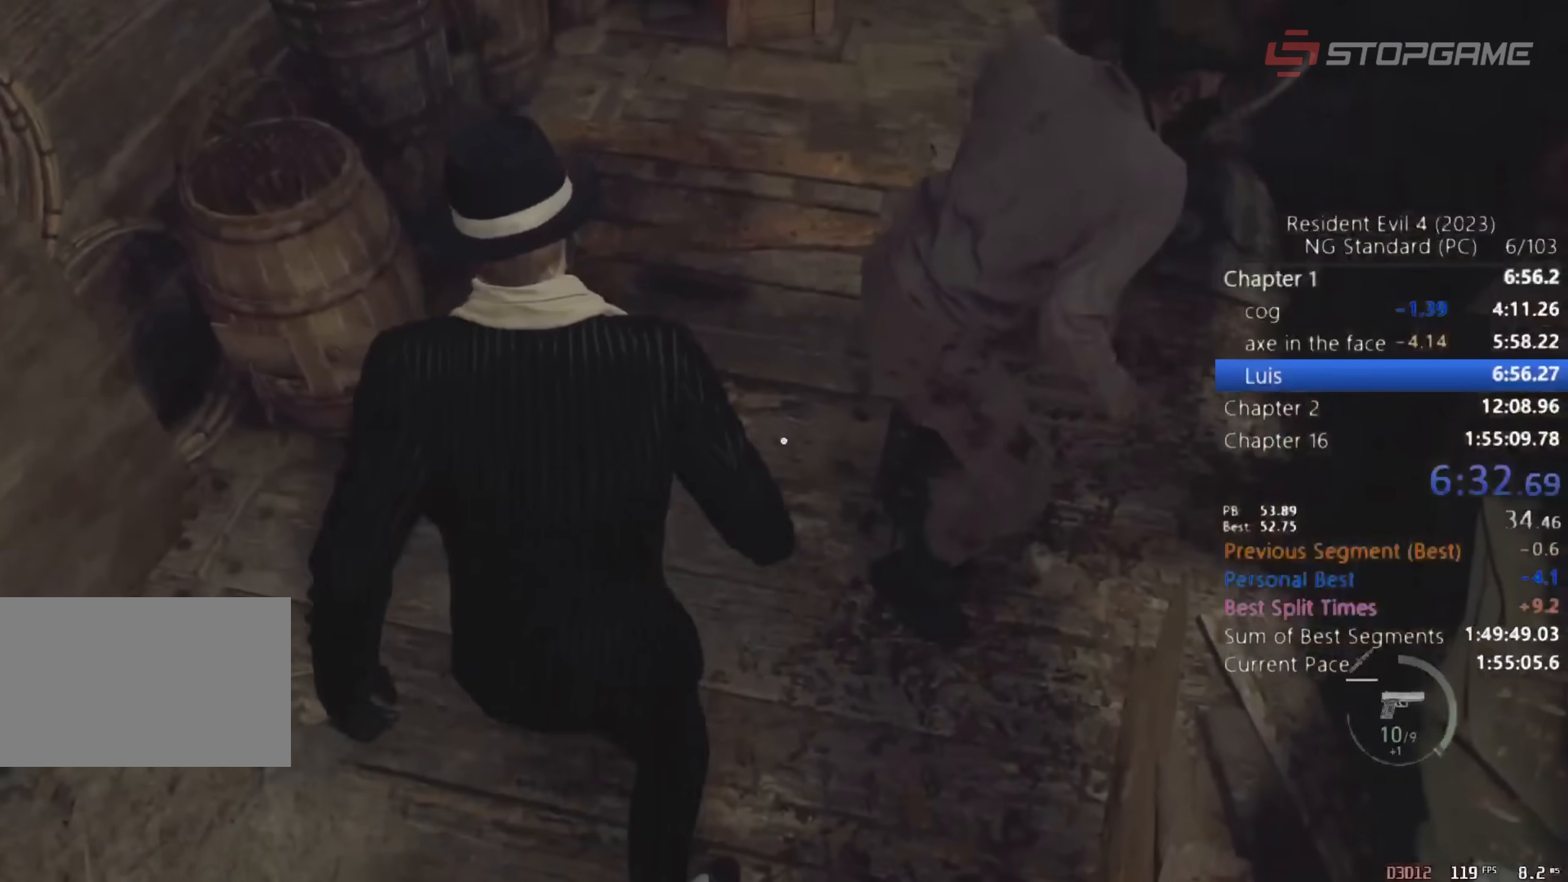
{"keys": [], "mouse": [], "events": [[33, "e", "down"], [133, "e", "up"], [217, "shift", "up"], [217, "w", "up"]]}
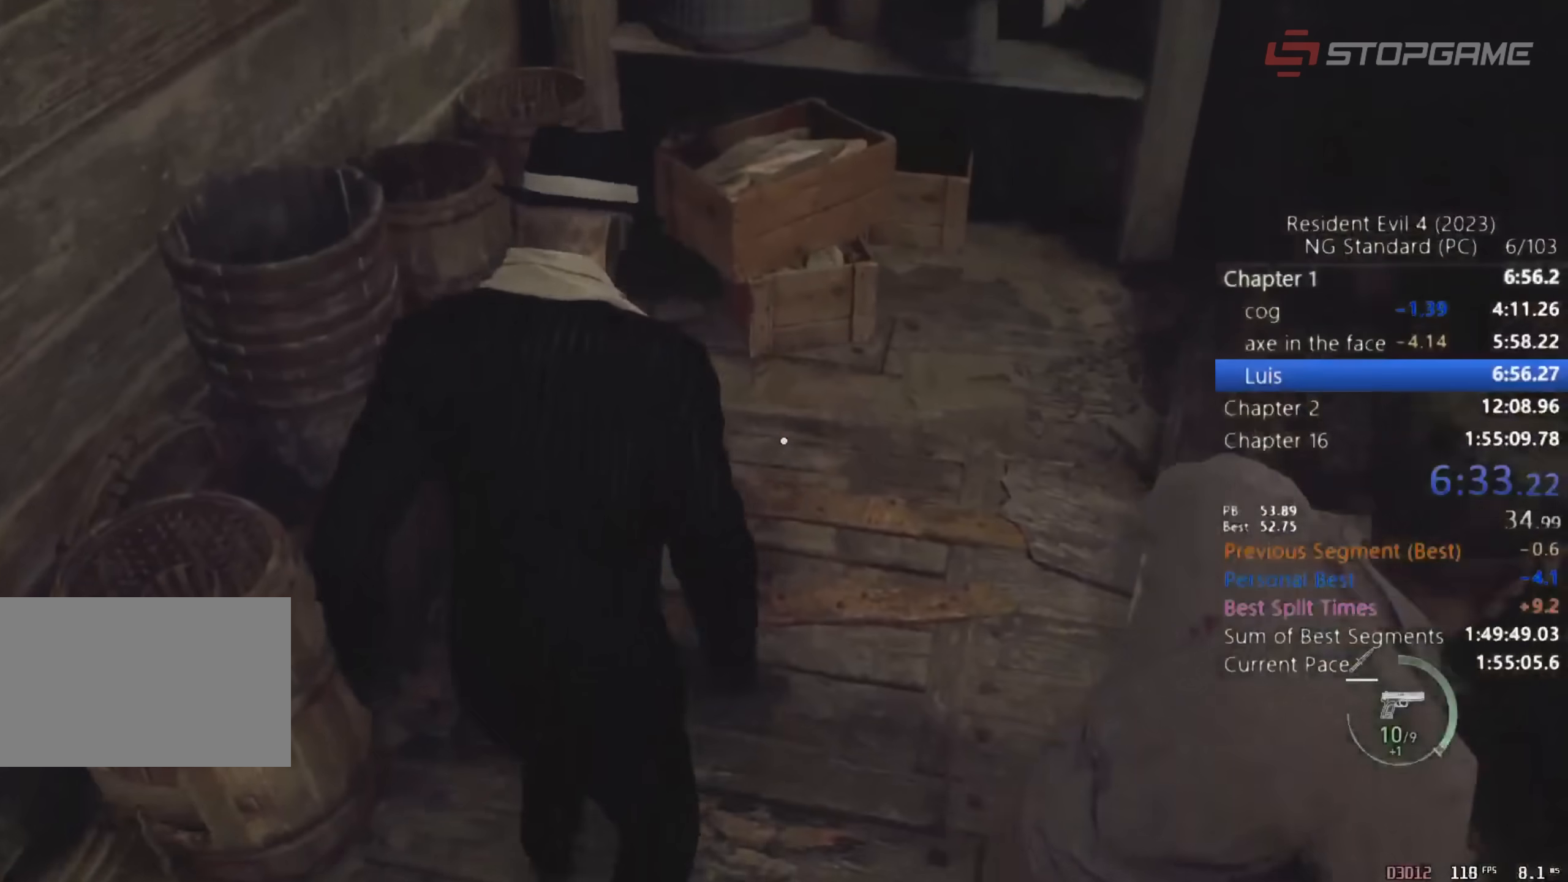
{"keys": [], "mouse": [], "events": []}
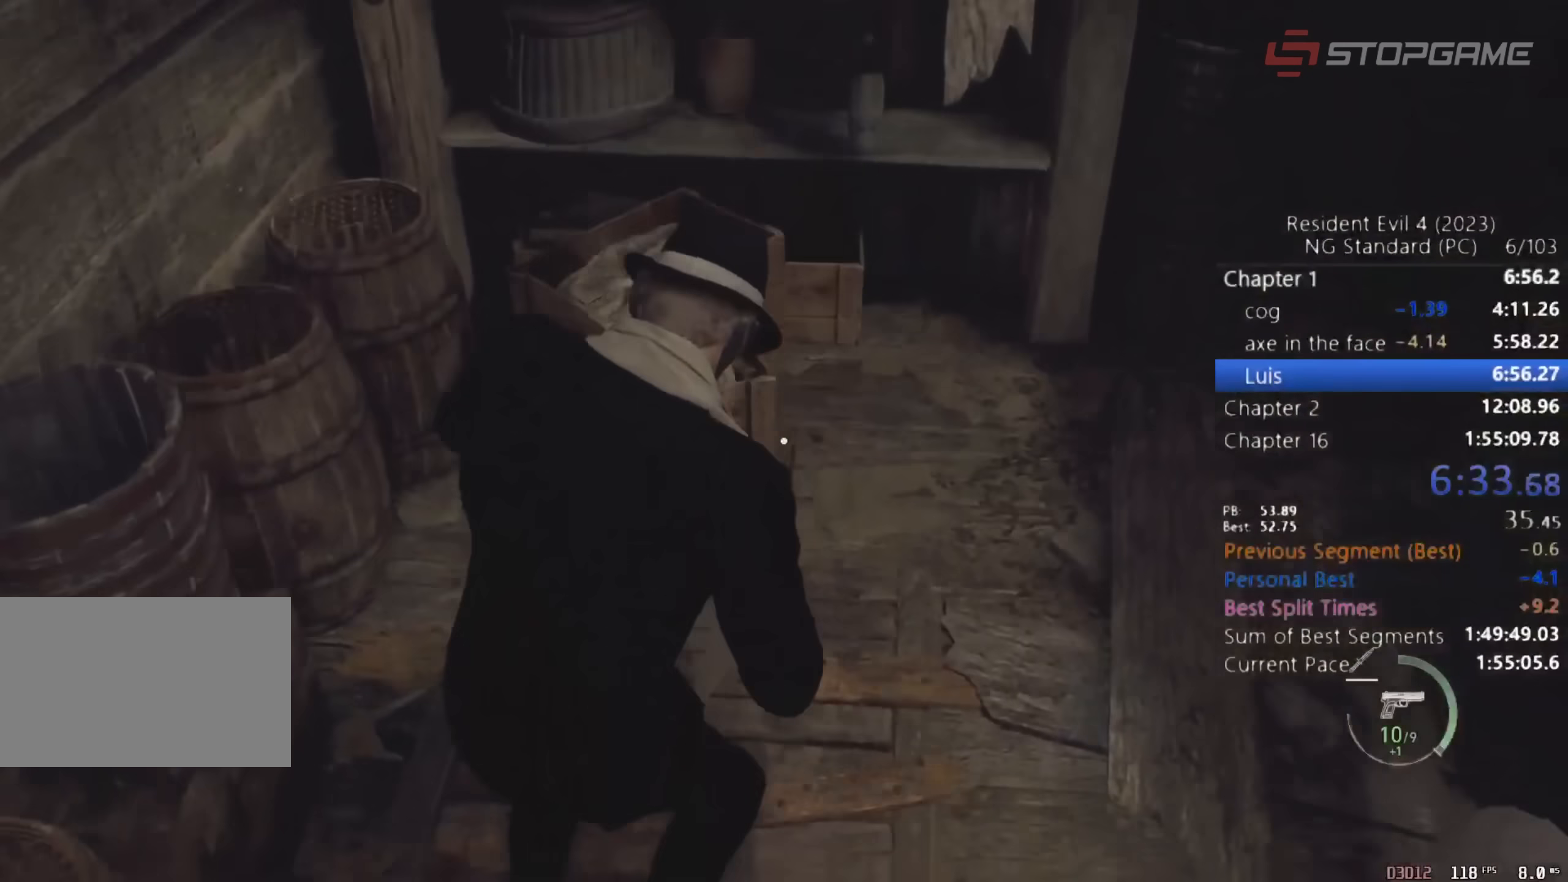
{"keys": [], "mouse": [], "events": []}
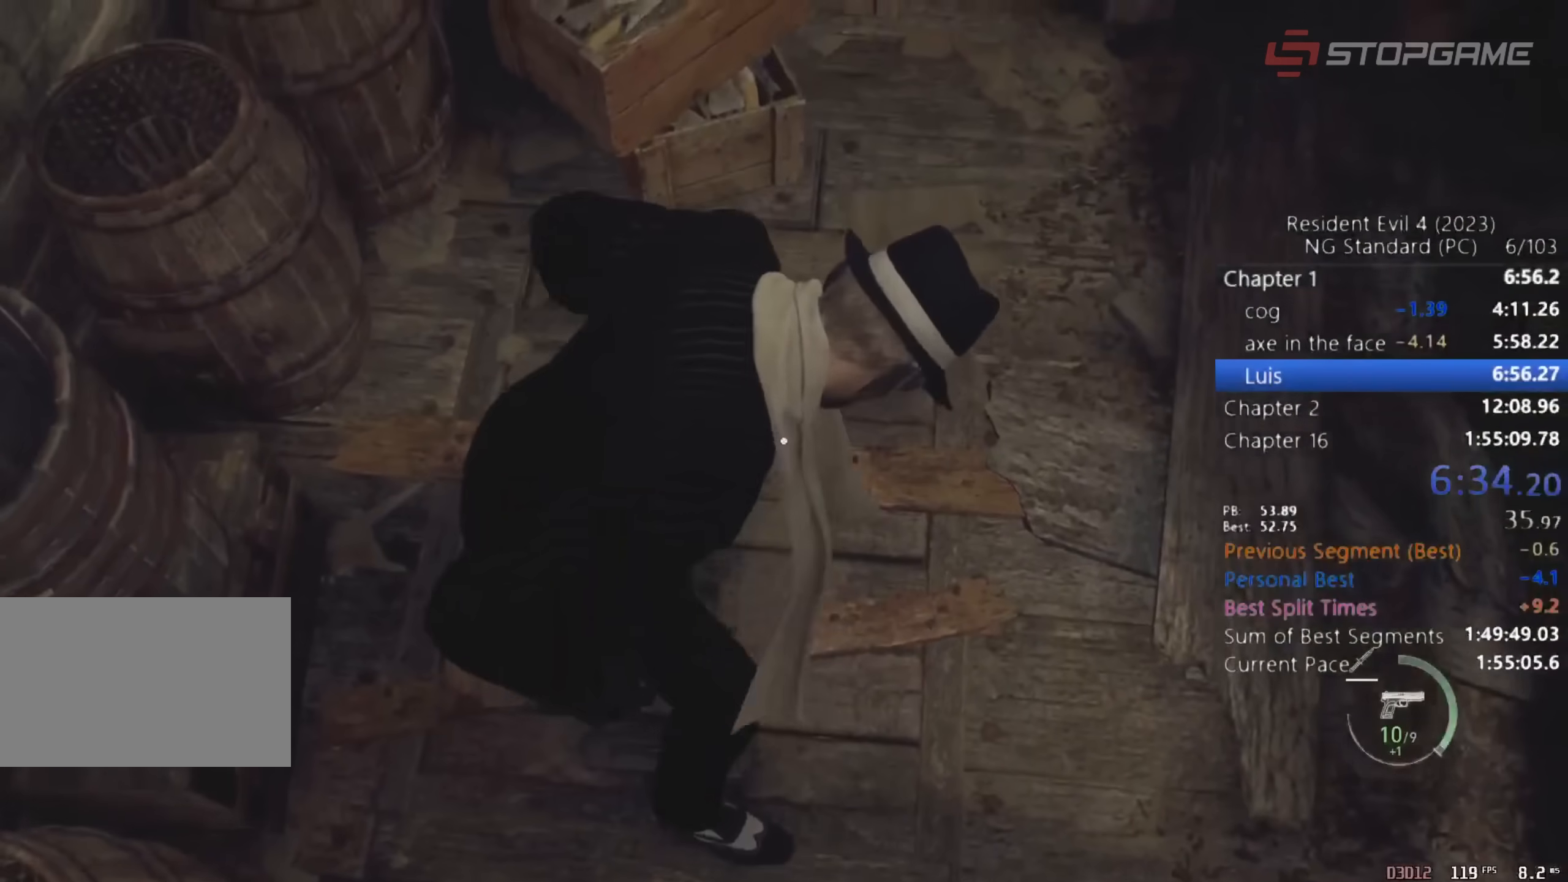
{"keys": [], "mouse": [], "events": []}
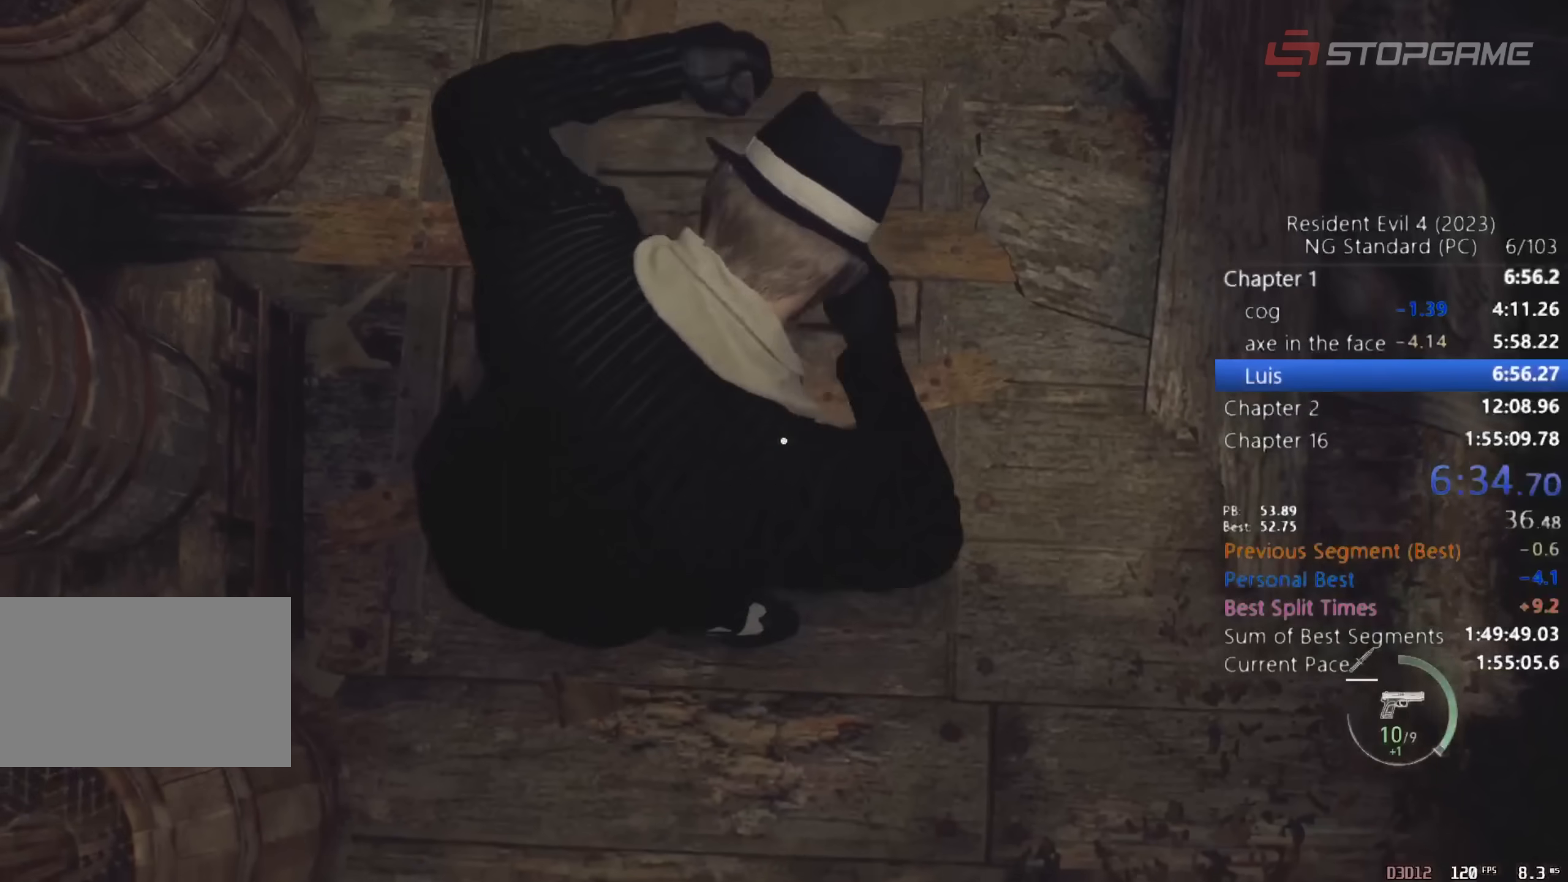
{"keys": ["s"], "mouse": [], "events": [[283, "s", "down"]]}
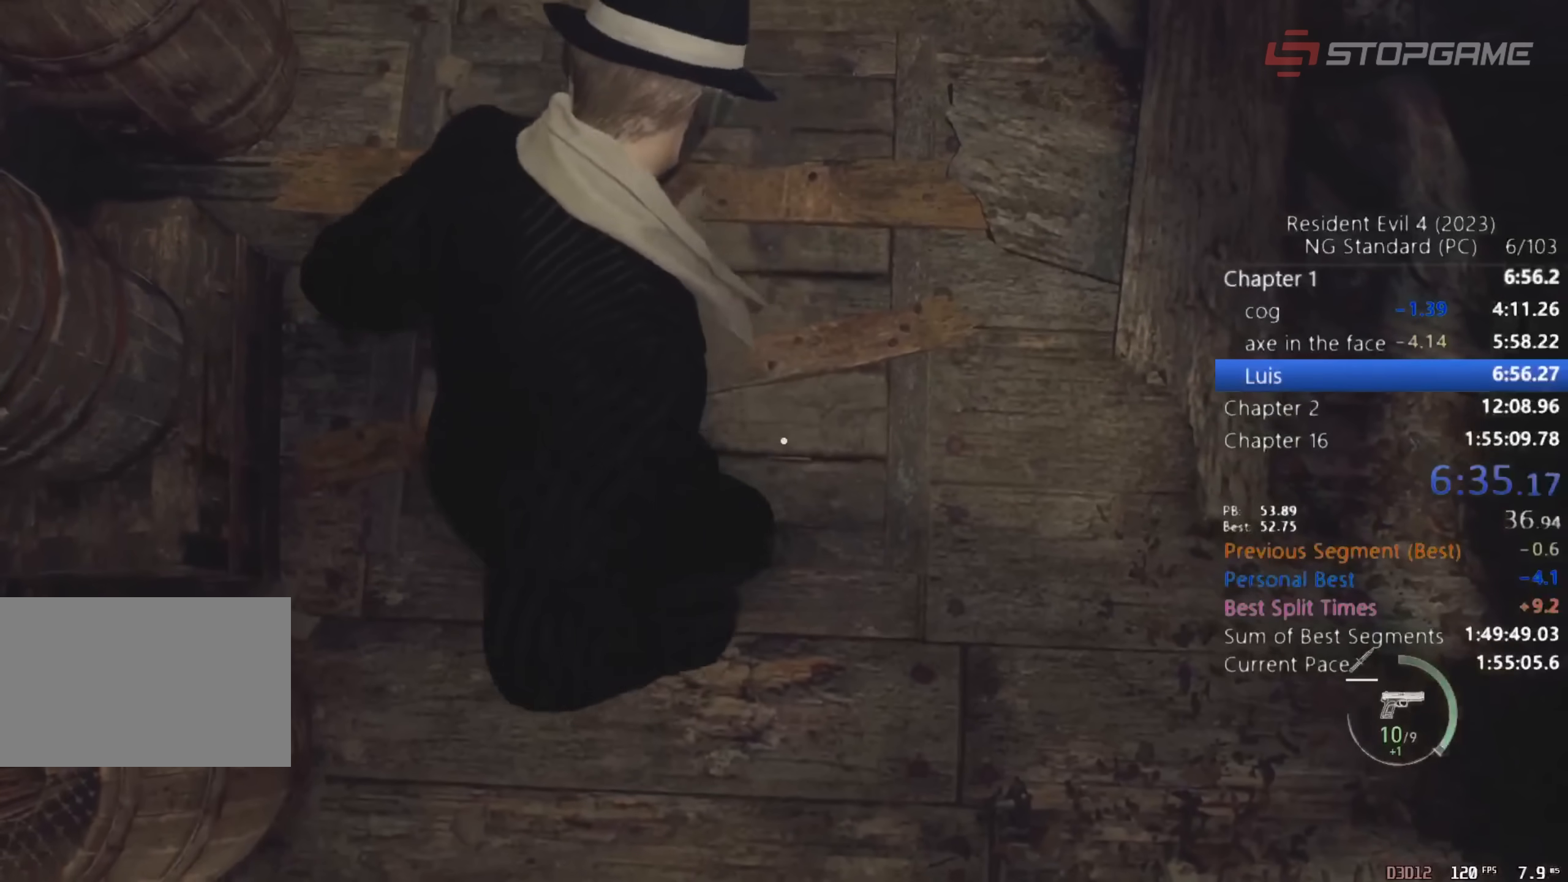
{"keys": ["s"], "mouse": [], "events": [[250, "e", "down"], [350, "e", "up"], [383, "e", "down"], [483, "e", "up"]]}
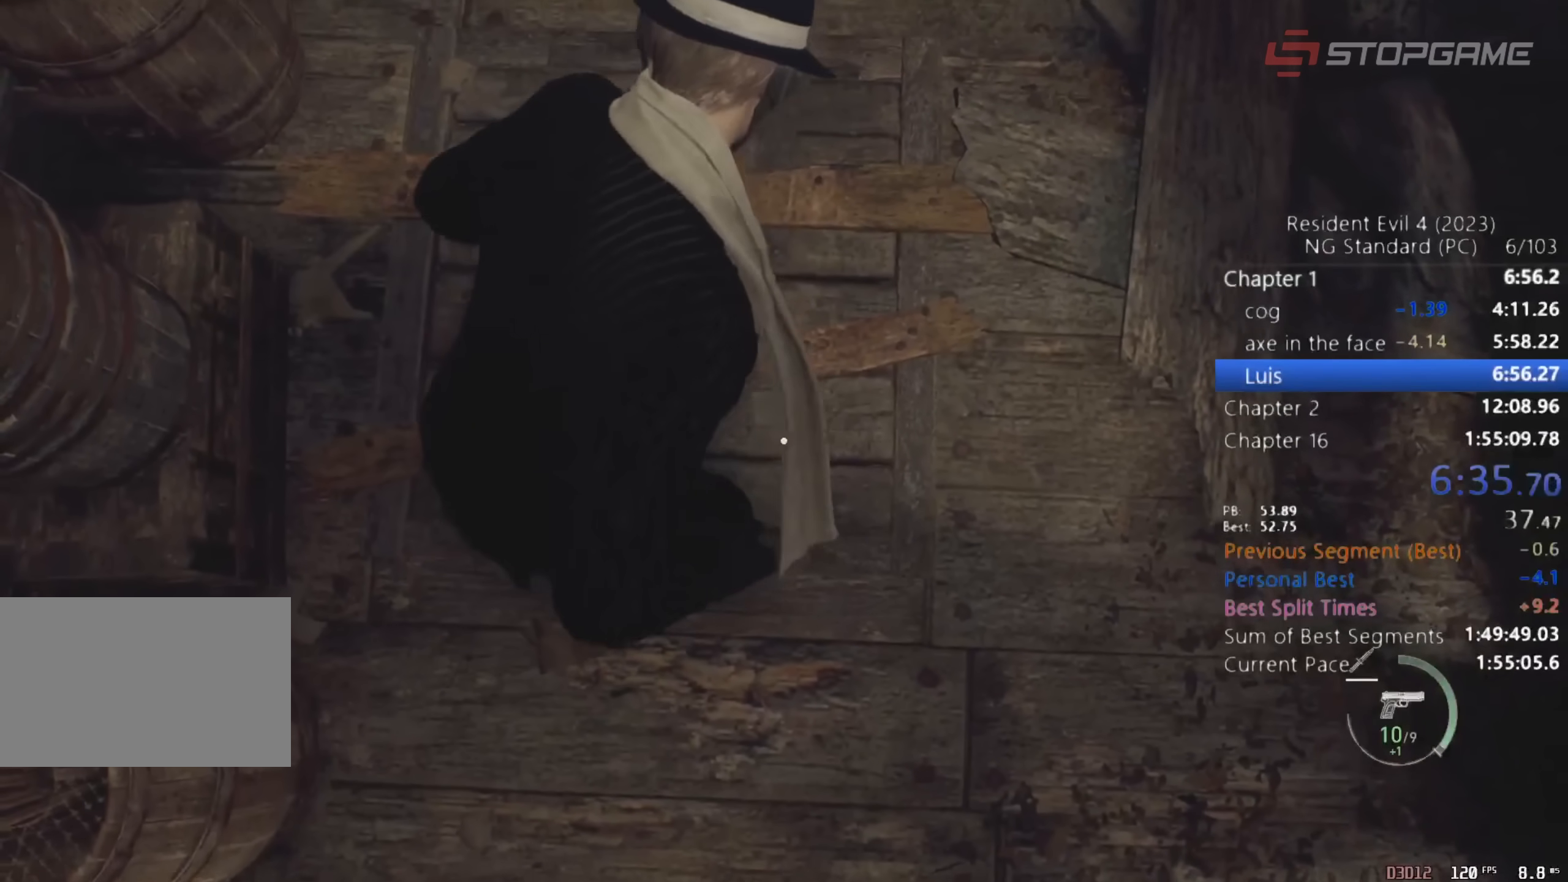
{"keys": ["e", "s"], "mouse": [], "events": [[33, "e", "down"], [133, "e", "up"], [167, "e", "down"], [267, "e", "up"], [317, "e", "down"], [400, "e", "up"], [500, "e", "down"]]}
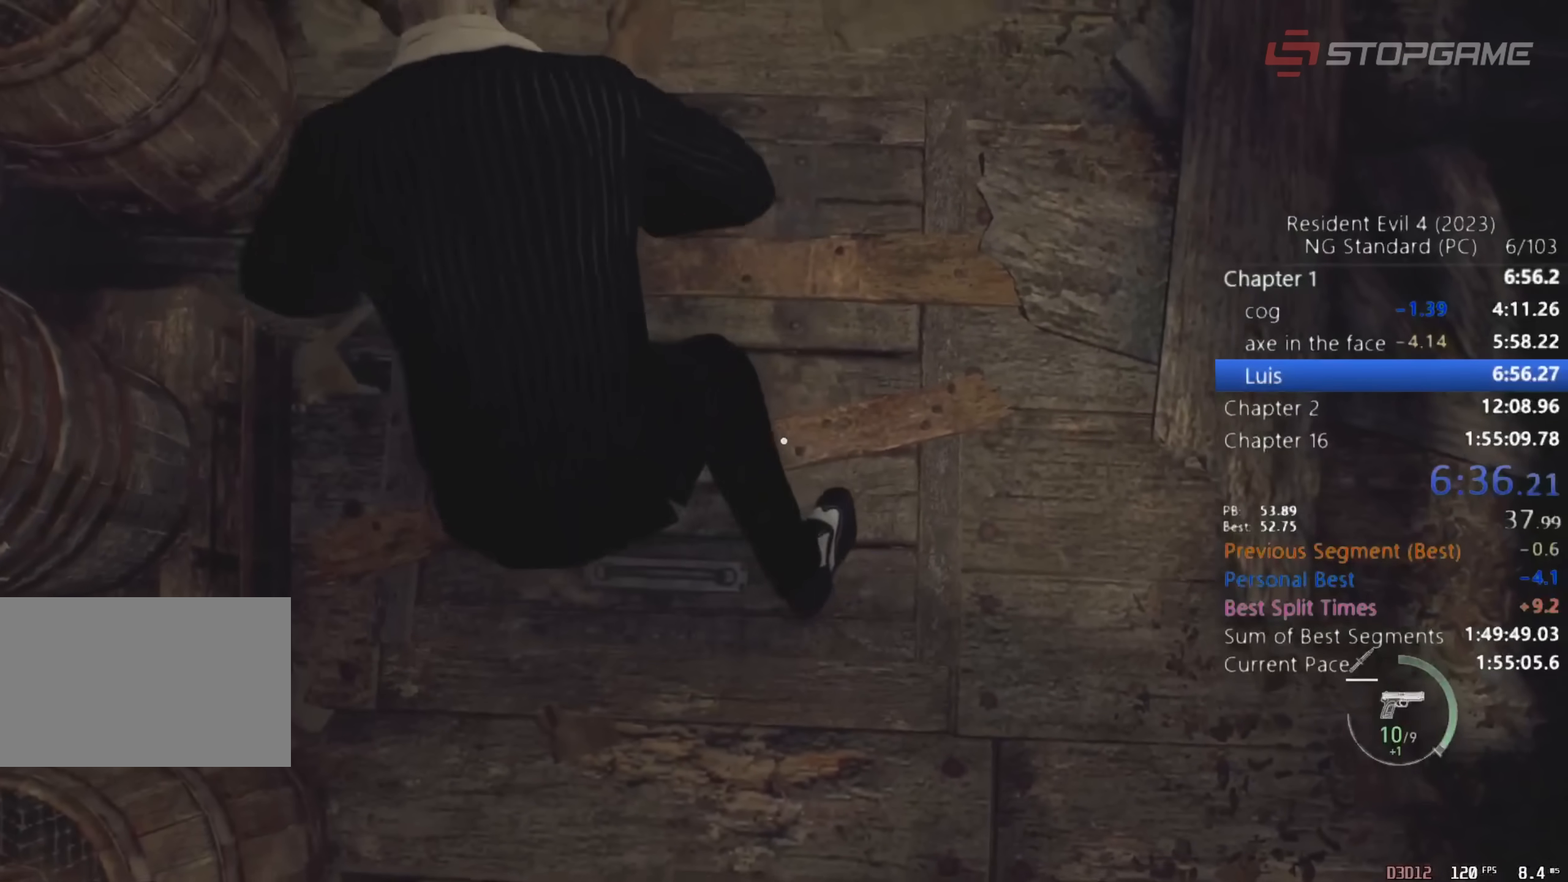
{"keys": ["e", "s"], "mouse": [], "events": [[50, "e", "up"], [150, "e", "down"], [183, "e", "up"], [283, "e", "down"], [383, "e", "up"], [417, "e", "down"]]}
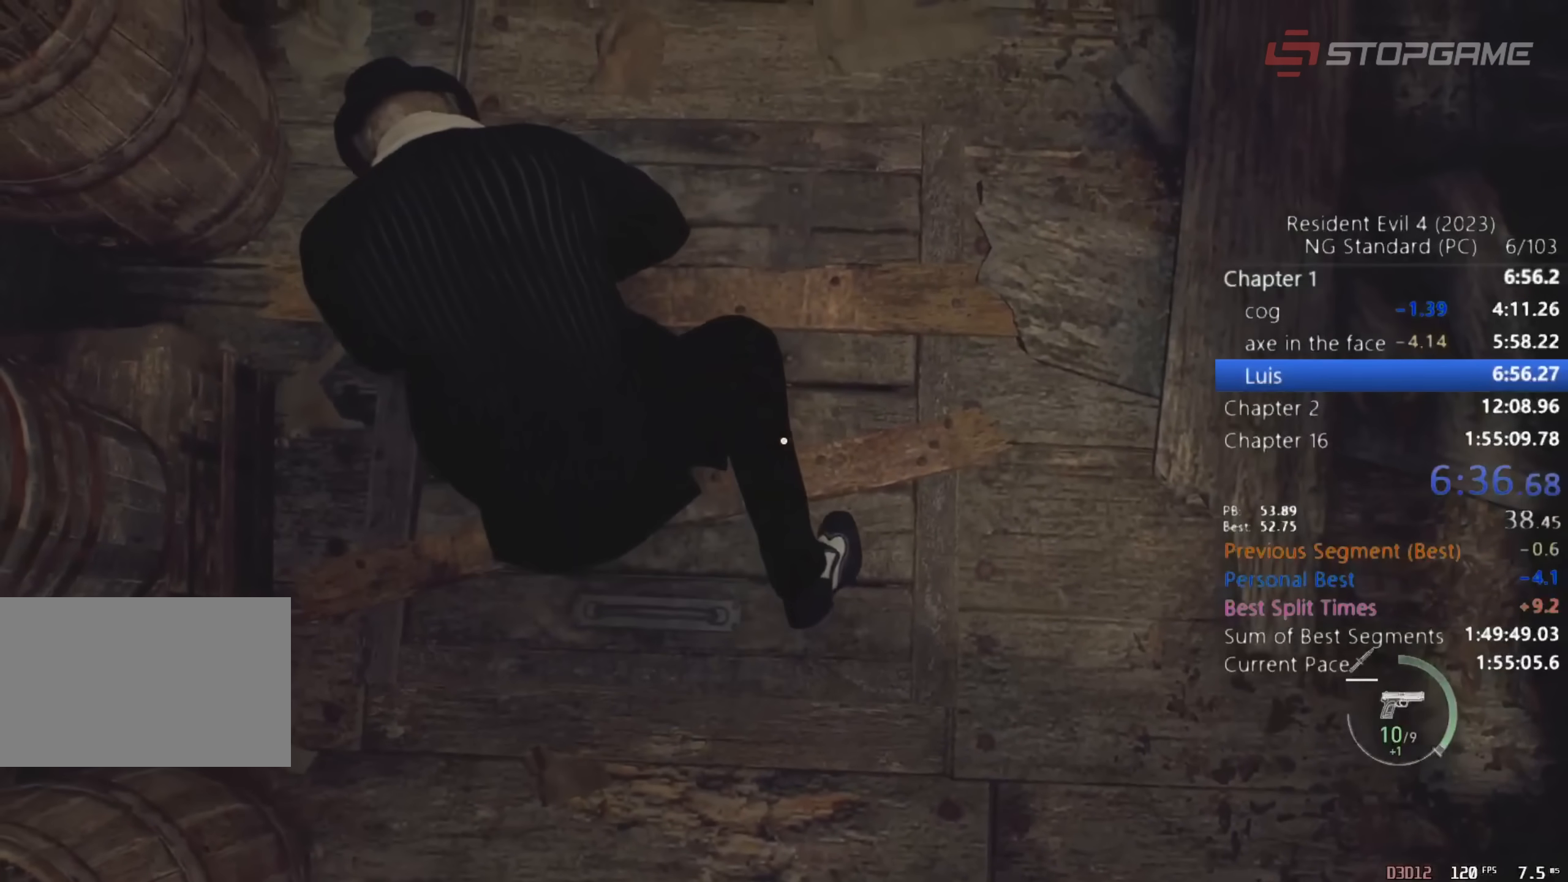
{"keys": ["e", "s"], "mouse": [], "events": [[17, "e", "up"], [133, "e", "down"], [317, "e", "up"], [367, "e", "down"], [450, "e", "up"], [467, "e", "down"]]}
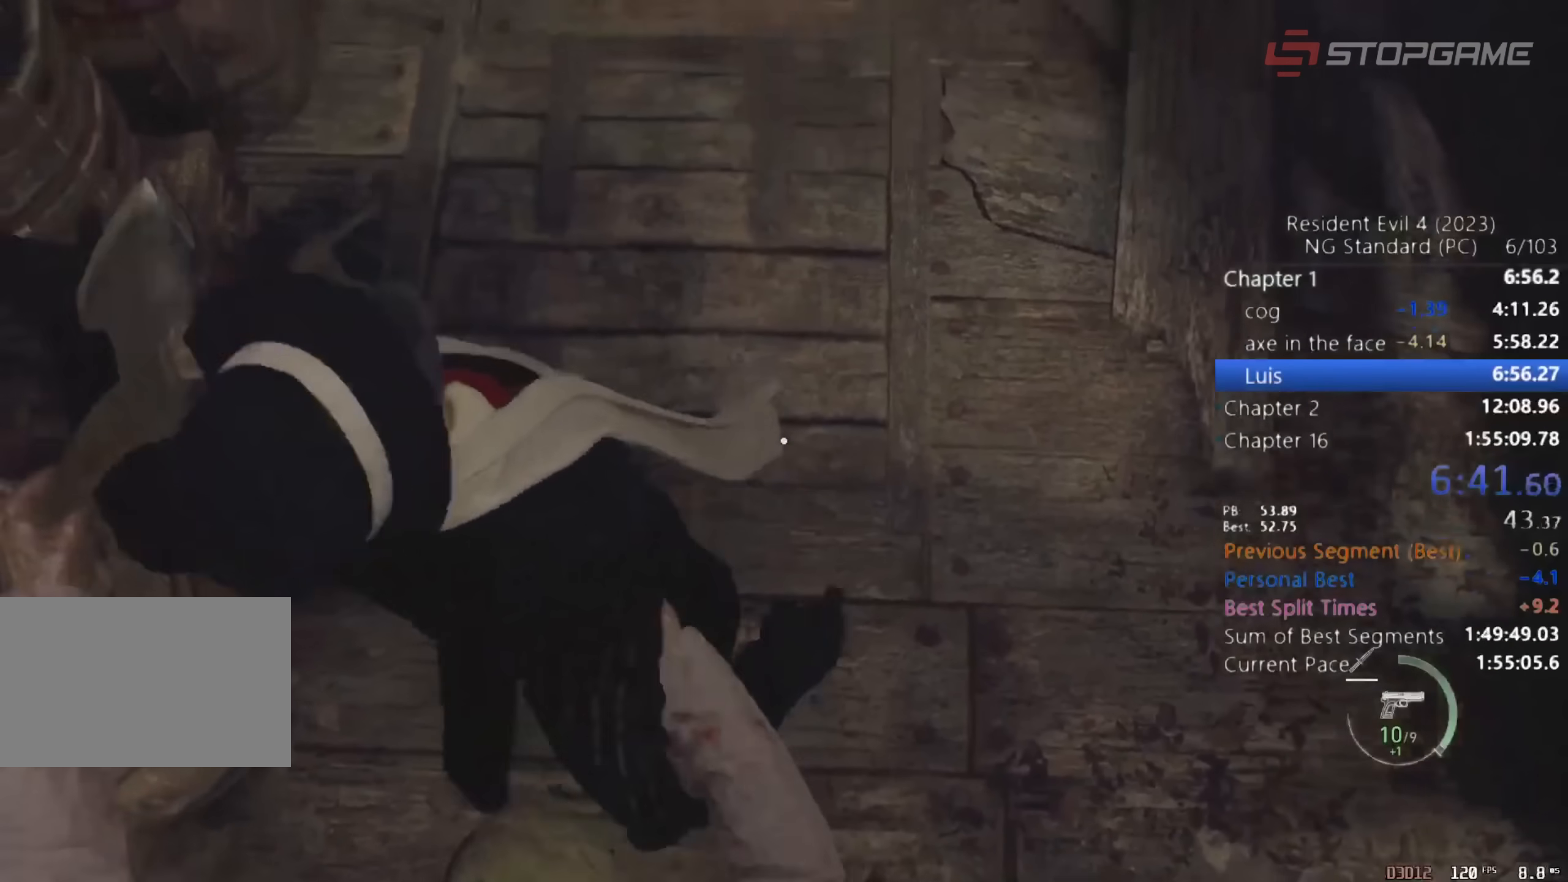
{"keys": ["s"], "mouse": [], "events": [[17, "e", "up"], [117, "e", "down"], [200, "e", "up"], [250, "e", "down"], [350, "e", "up"], [400, "e", "down"], [483, "e", "up"]]}
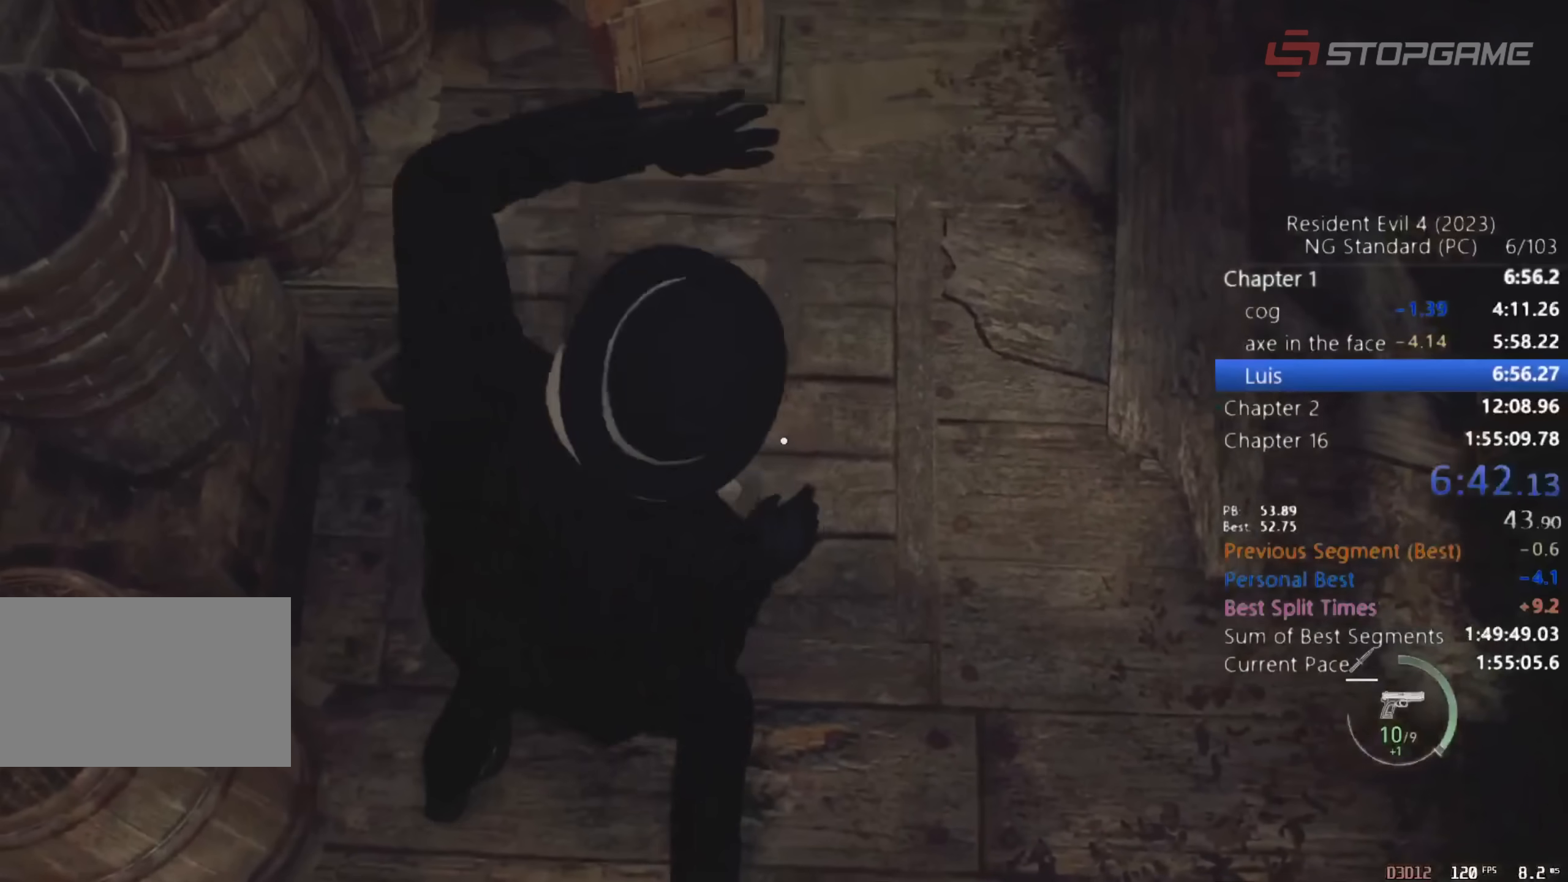
{"keys": ["e", "s"], "mouse": [], "events": [[33, "e", "down"], [117, "e", "up"], [167, "e", "down"], [267, "e", "up"], [317, "e", "down"], [400, "e", "up"], [450, "e", "down"]]}
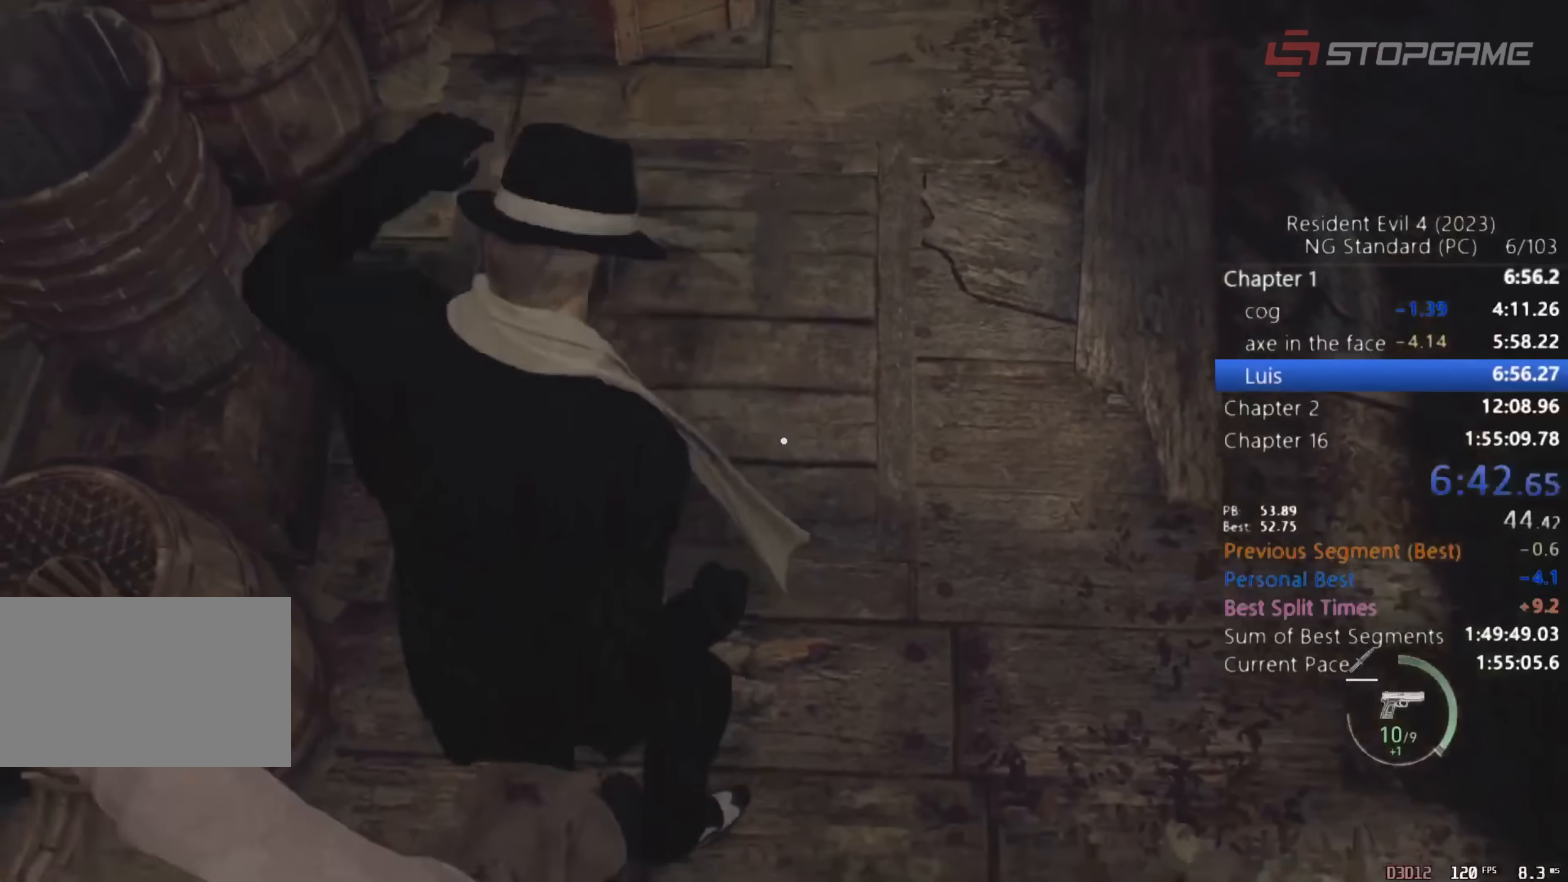
{"keys": ["e", "w"], "mouse": [], "events": [[50, "e", "up"], [100, "e", "down"], [183, "e", "up"], [233, "e", "down"], [283, "e", "up"], [367, "e", "down"], [417, "e", "up"], [417, "s", "up"], [417, "w", "down"], [467, "e", "down"]]}
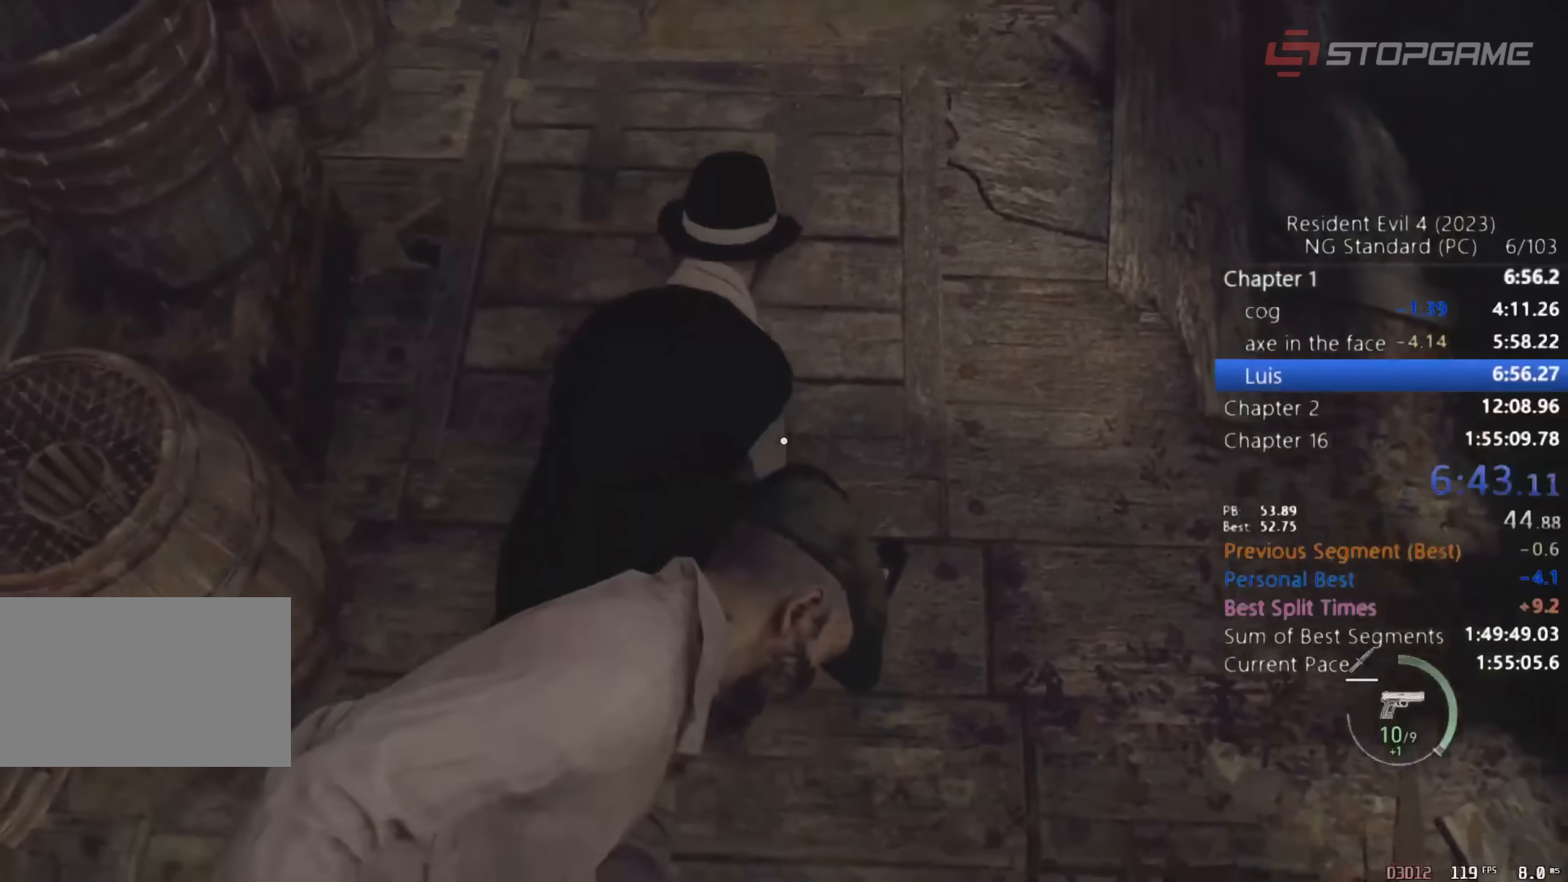
{"keys": ["e", "w"], "mouse": [], "events": [[67, "e", "up"], [150, "e", "down"], [200, "e", "up"], [300, "e", "down"], [383, "e", "up"], [433, "e", "down"]]}
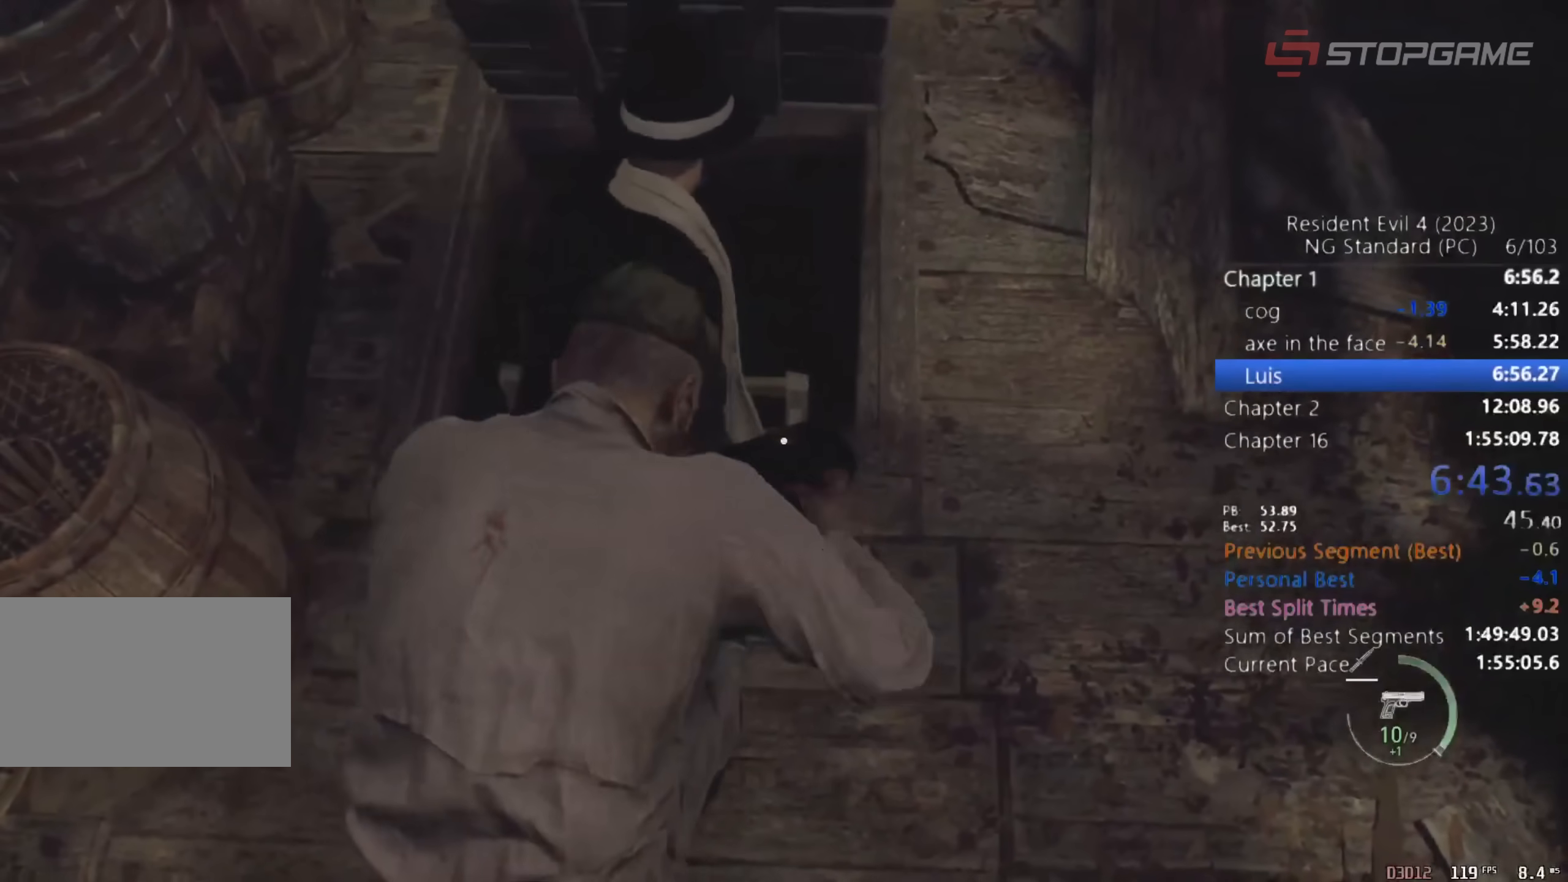
{"keys": ["w"], "mouse": [], "events": [[33, "e", "up"], [83, "e", "down"], [167, "e", "up"], [267, "e", "down"], [350, "e", "up"], [400, "e", "down"], [500, "e", "up"]]}
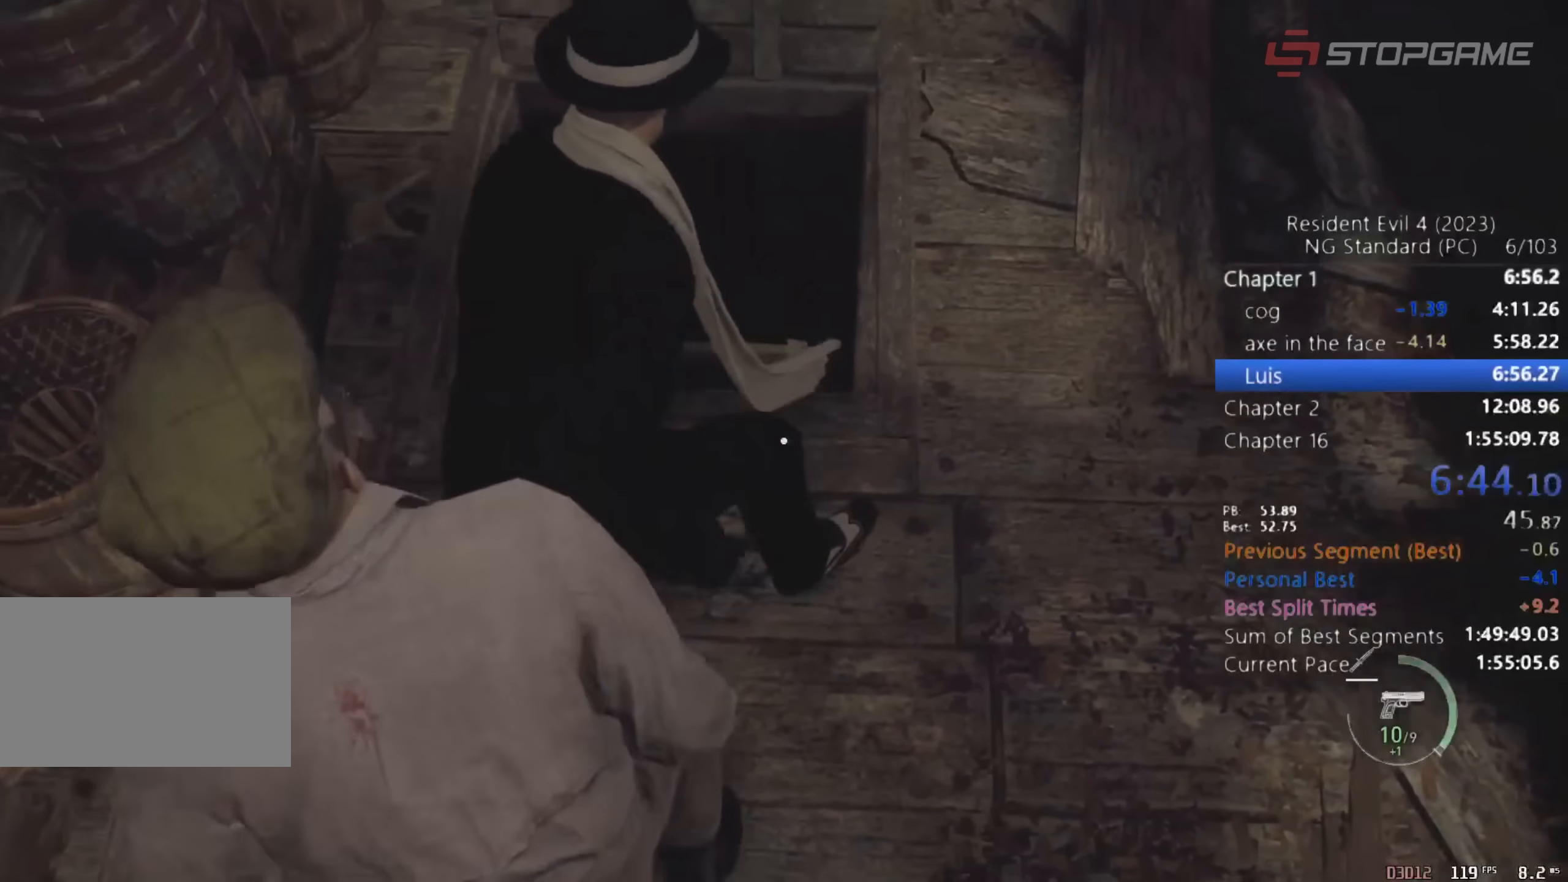
{"keys": ["w"], "mouse": [], "events": [[233, "e", "down"], [317, "e", "up"], [367, "e", "down"], [417, "e", "up"], [433, "e", "down"], [483, "e", "up"]]}